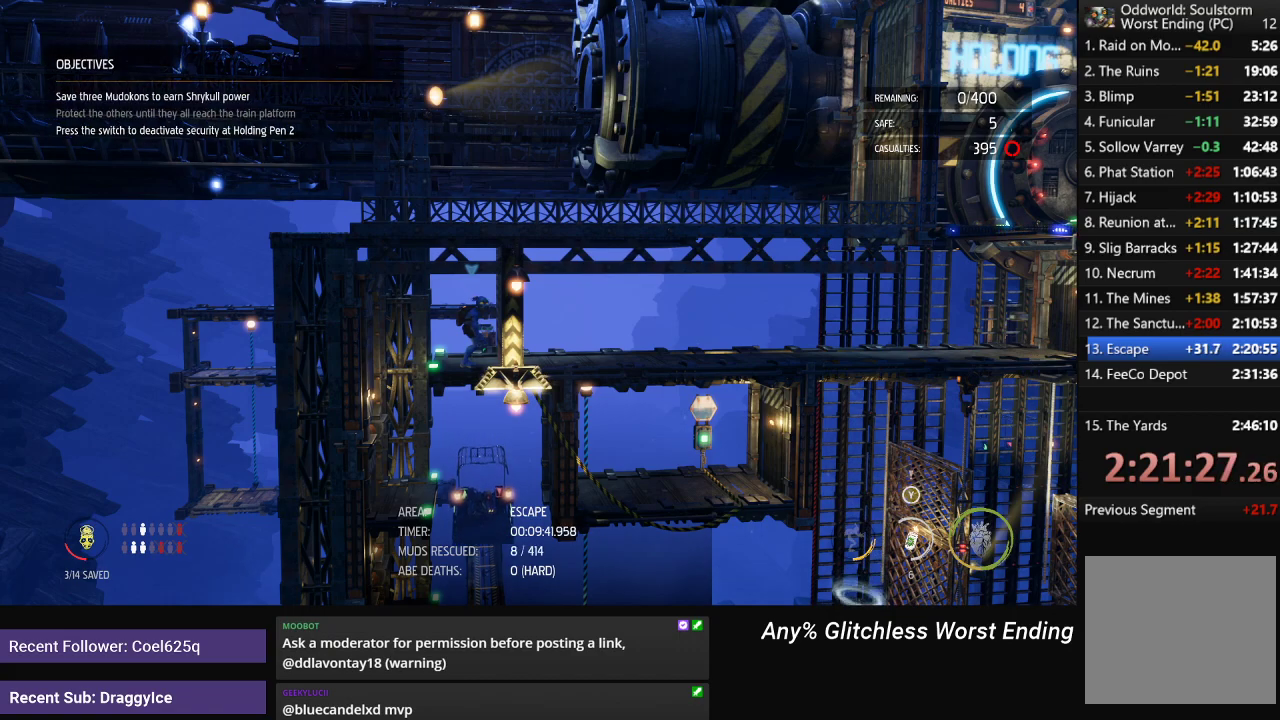
Gameplay with a controller (Xbox layout); each line is a JSON object with the inputs held at the frame after it. "events" lists button and stick changes between this image and that frame as [ms after this image, input, new state], when the widget could be followed in between.
{"buttons": ["L2"], "left_stick": "center", "right_stick": "center", "events": [[483, "L2", "down"]]}
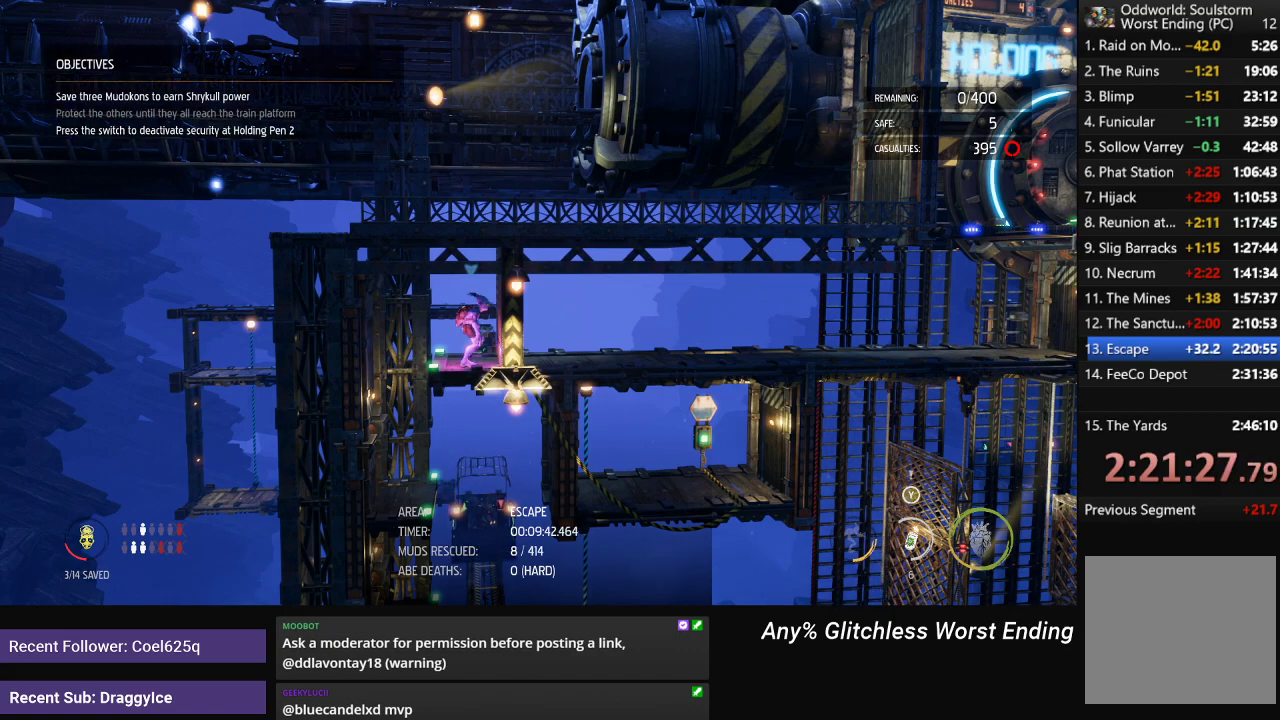
{"buttons": ["L2"], "left_stick": "center", "right_stick": "center", "events": []}
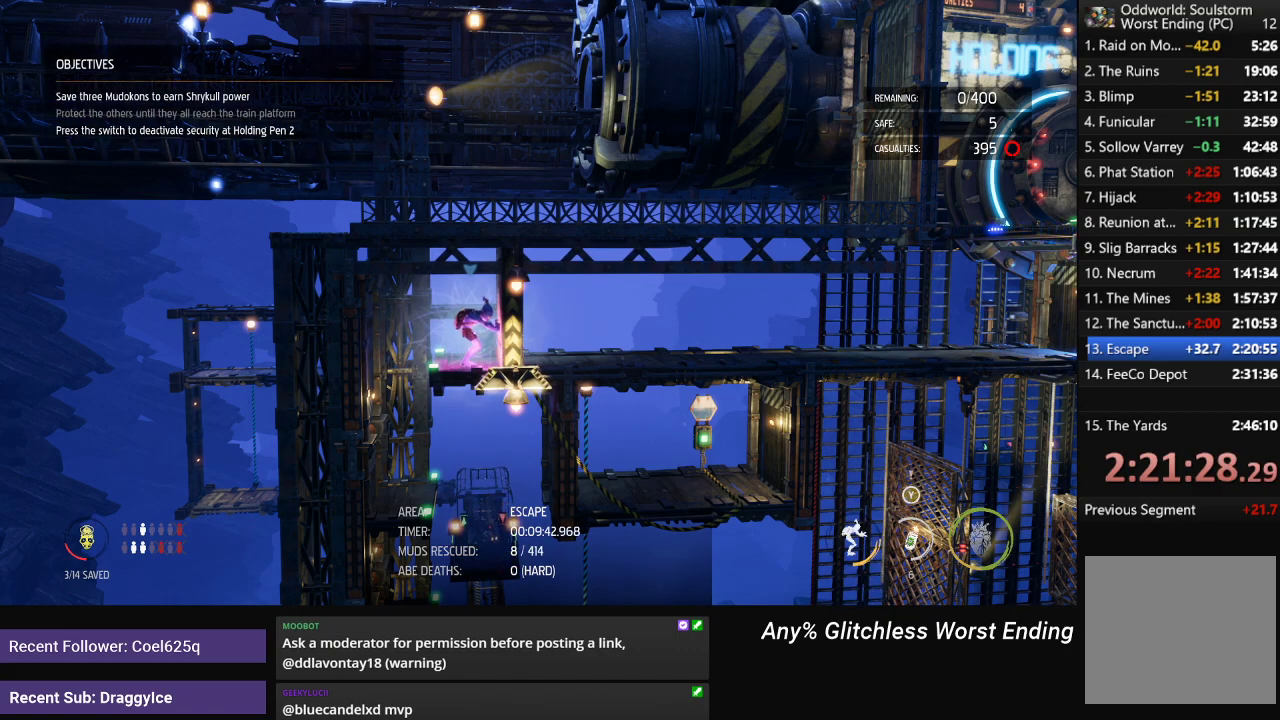
{"buttons": ["L2"], "left_stick": "center", "right_stick": "center", "events": [[17, "L2", "up"], [300, "L2", "down"]]}
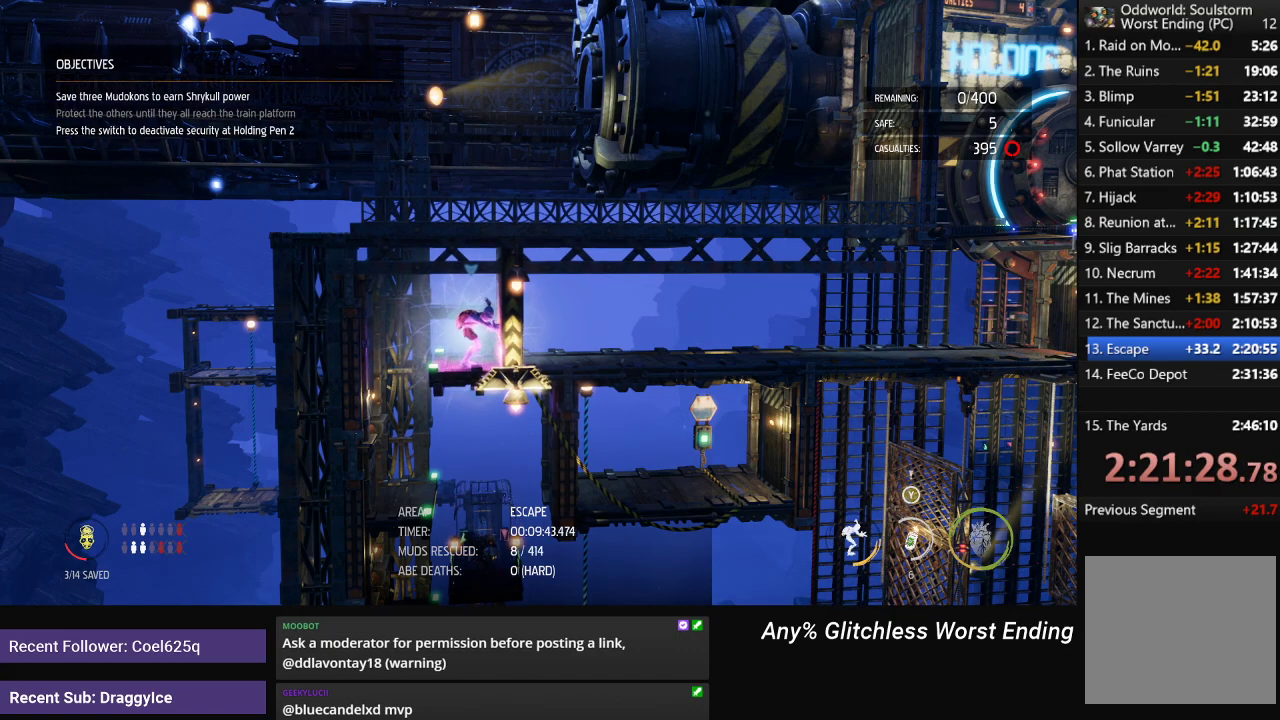
{"buttons": ["L2"], "left_stick": "center", "right_stick": "center", "events": []}
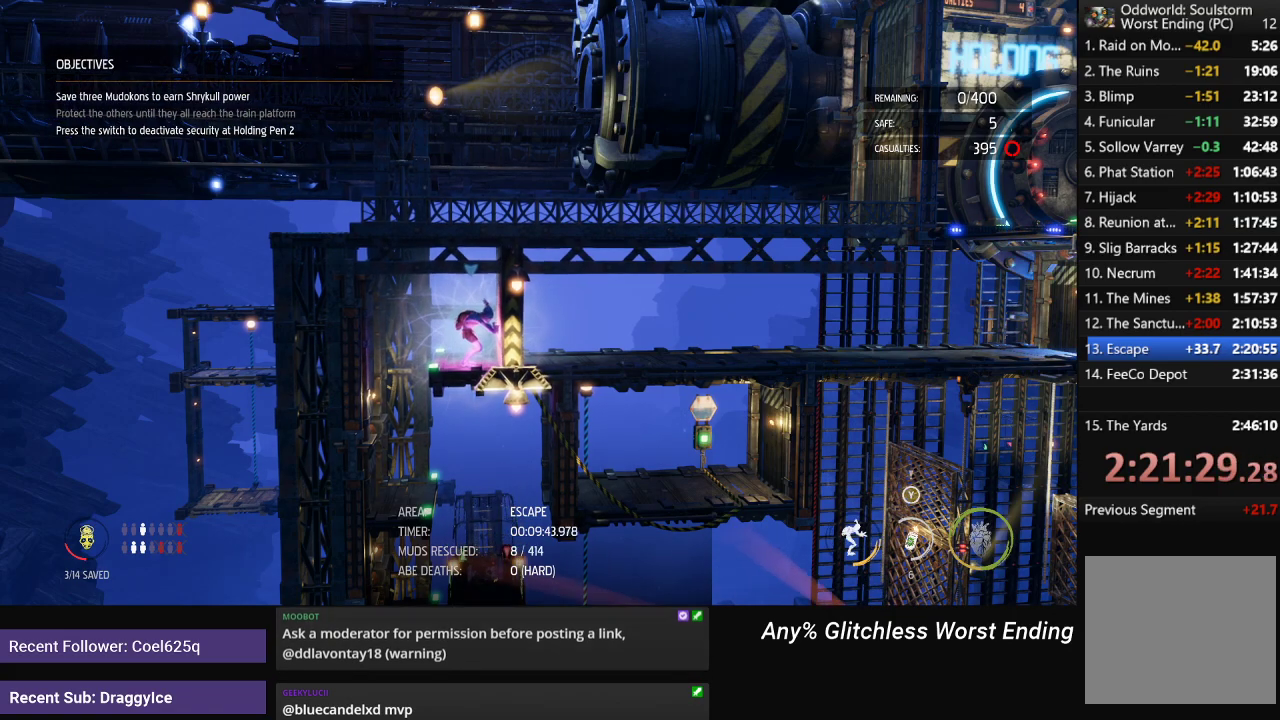
{"buttons": ["L2"], "left_stick": "down-left", "right_stick": "center", "events": [[100, "left_stick", "left"], [317, "left_stick", "down-left"]]}
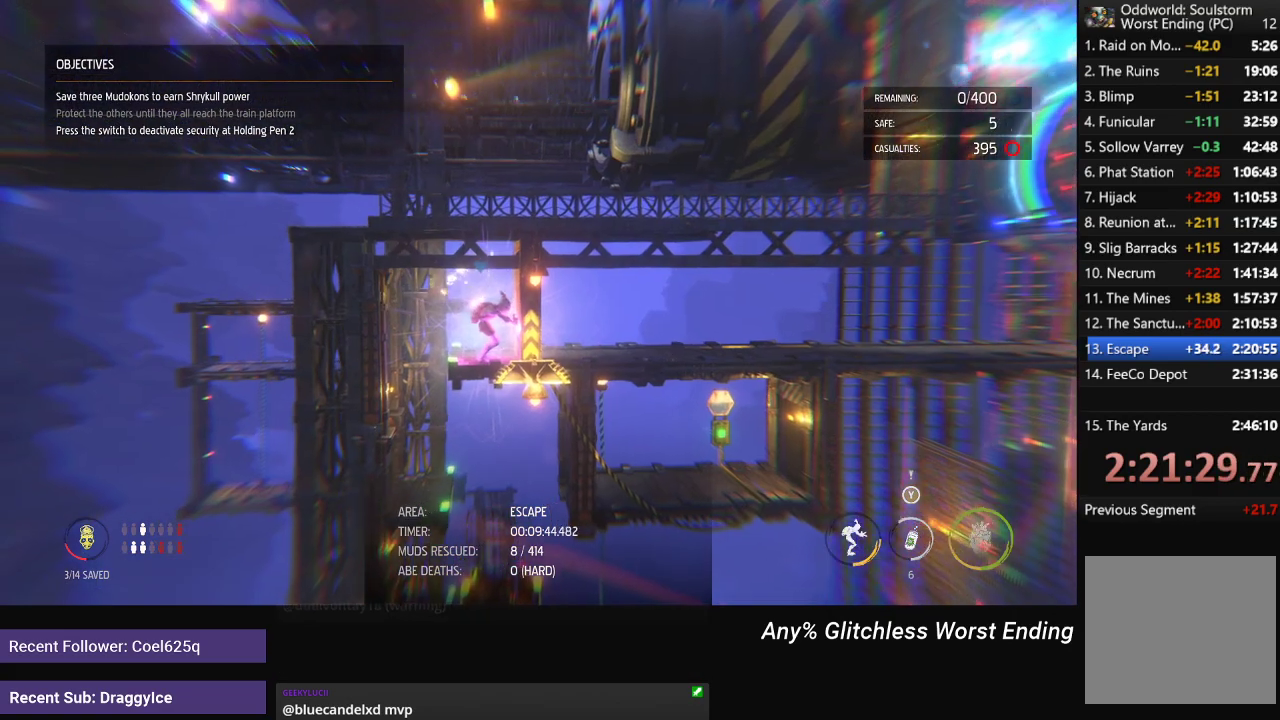
{"buttons": ["L2"], "left_stick": "down-right", "right_stick": "center", "events": [[200, "left_stick", "down"], [283, "left_stick", "down-right"]]}
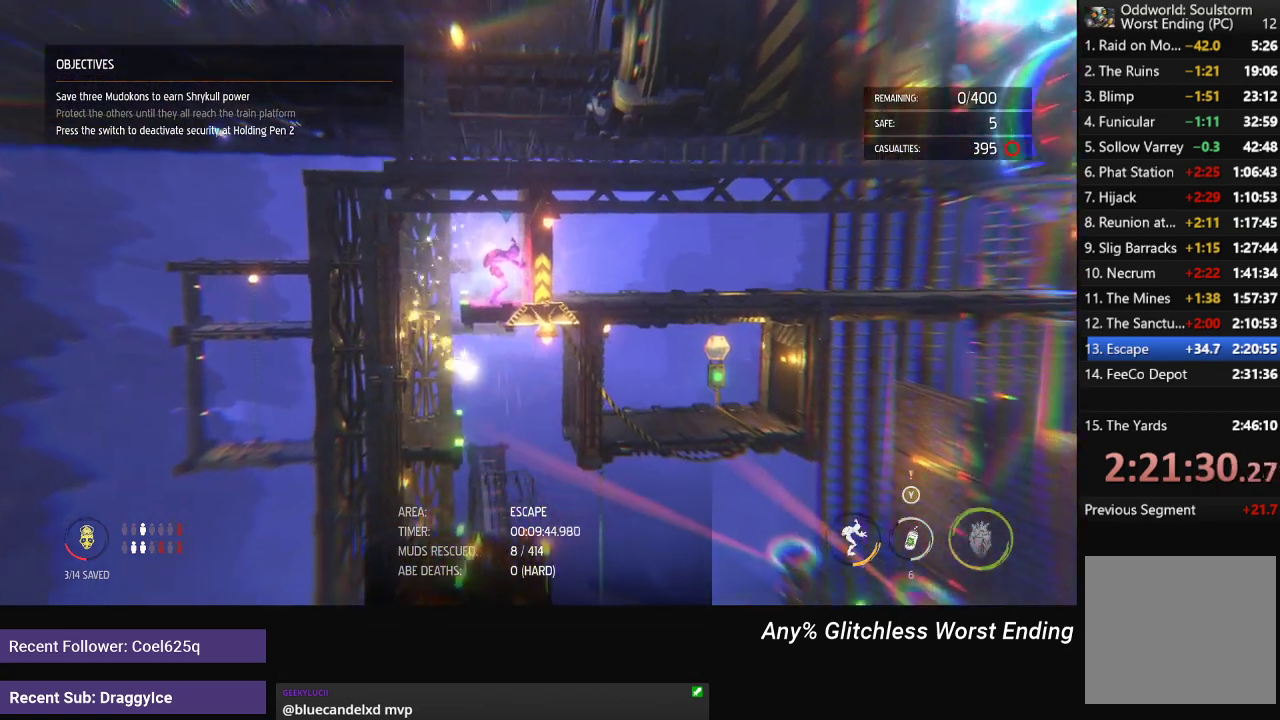
{"buttons": ["L2"], "left_stick": "down-right", "right_stick": "center", "events": []}
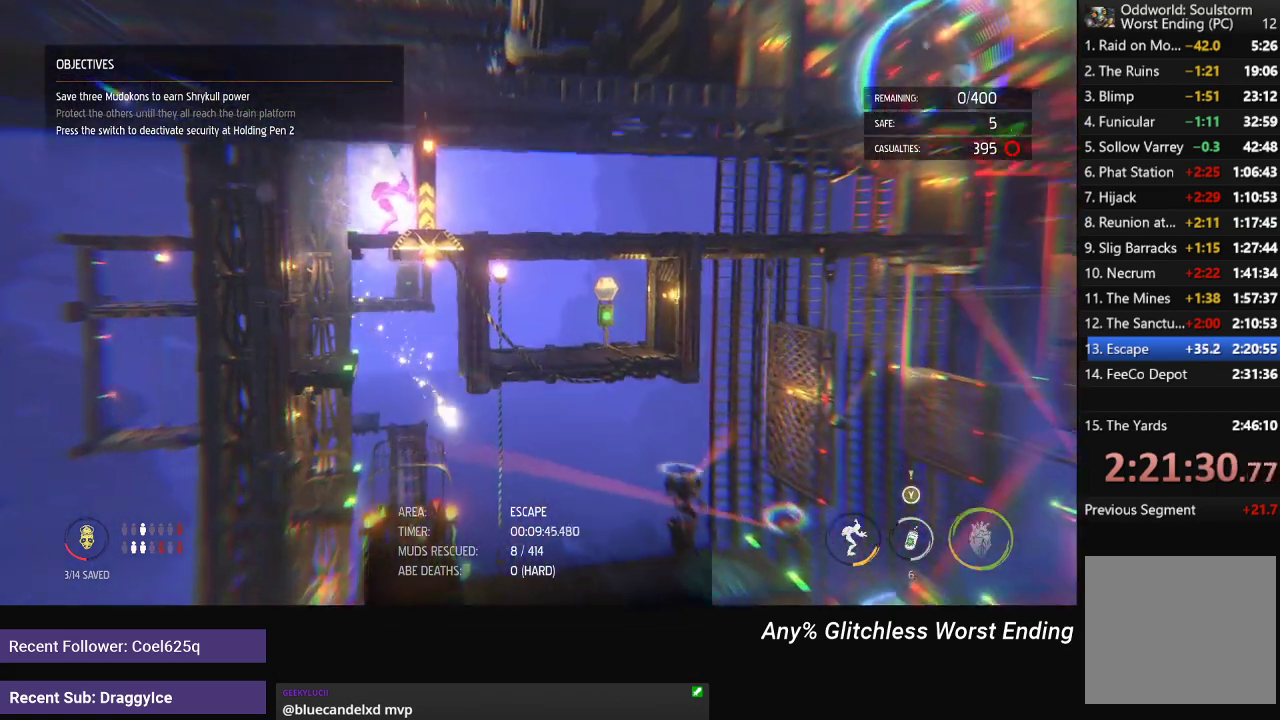
{"buttons": ["L2"], "left_stick": "down", "right_stick": "center", "events": [[67, "left_stick", "down"]]}
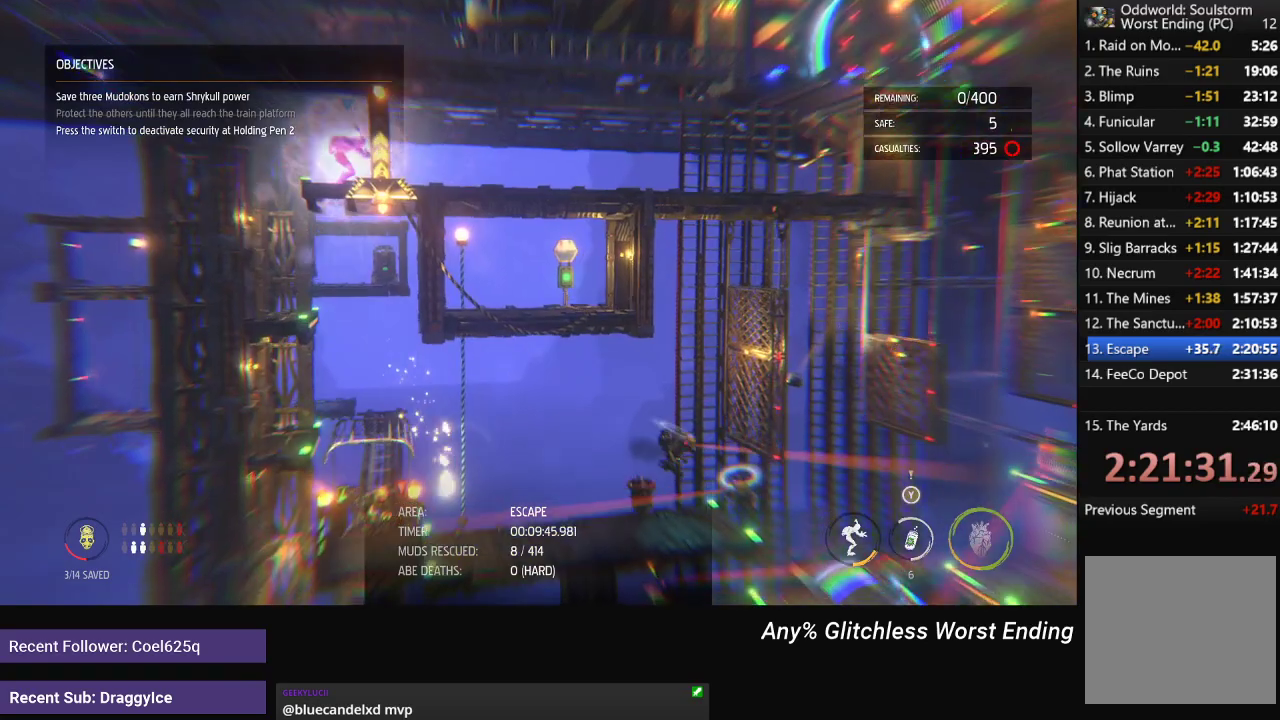
{"buttons": ["L2"], "left_stick": "center", "right_stick": "center", "events": [[50, "left_stick", "center"]]}
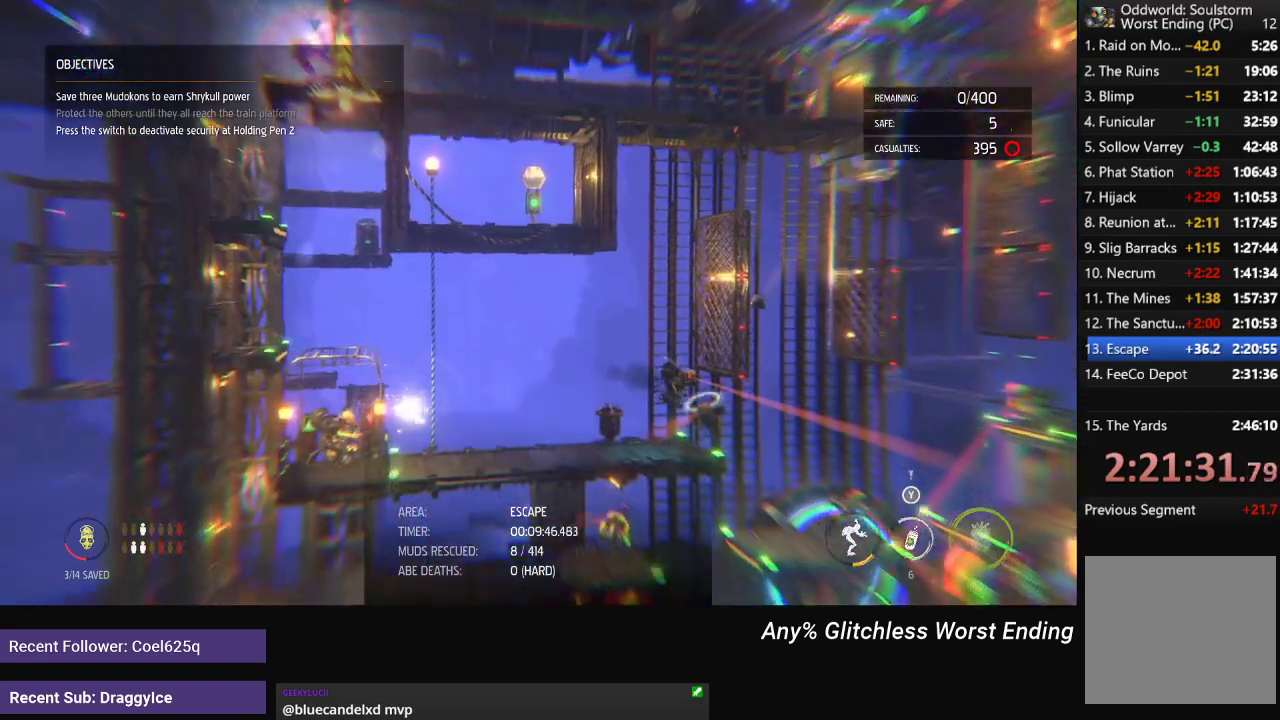
{"buttons": ["L2"], "left_stick": "center", "right_stick": "center", "events": []}
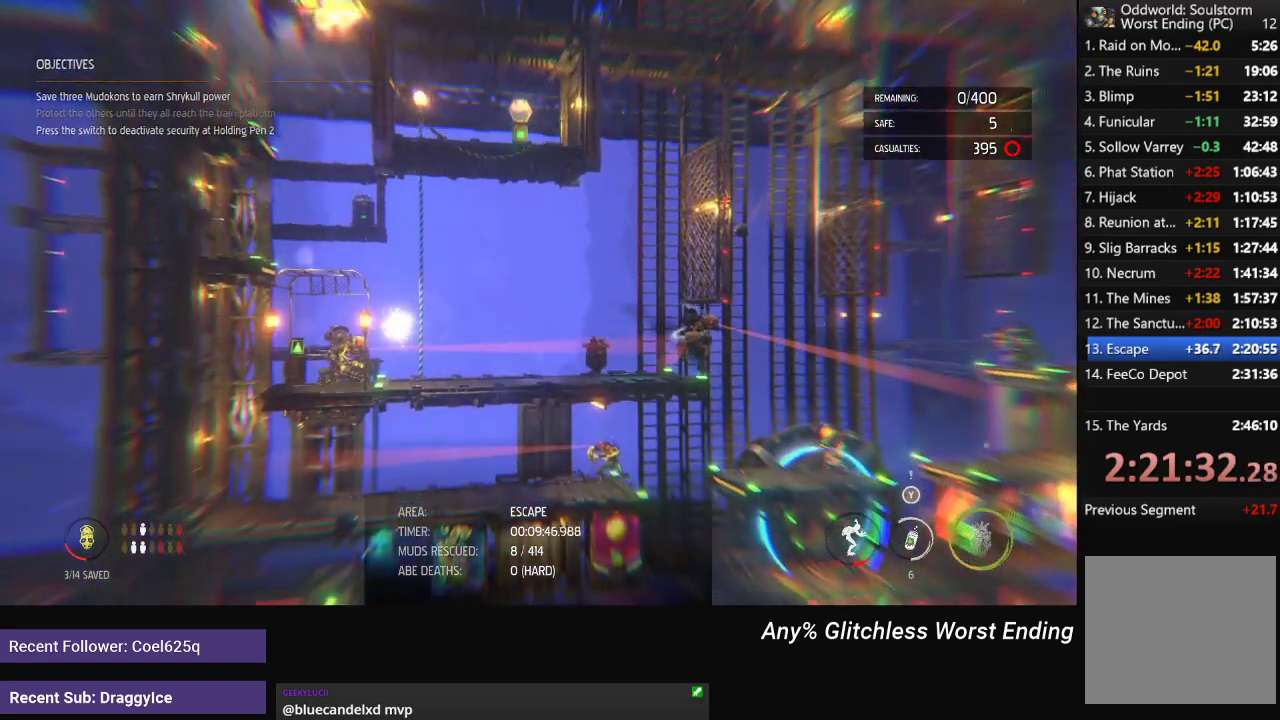
{"buttons": ["L2"], "left_stick": "down", "right_stick": "center", "events": [[300, "left_stick", "down"]]}
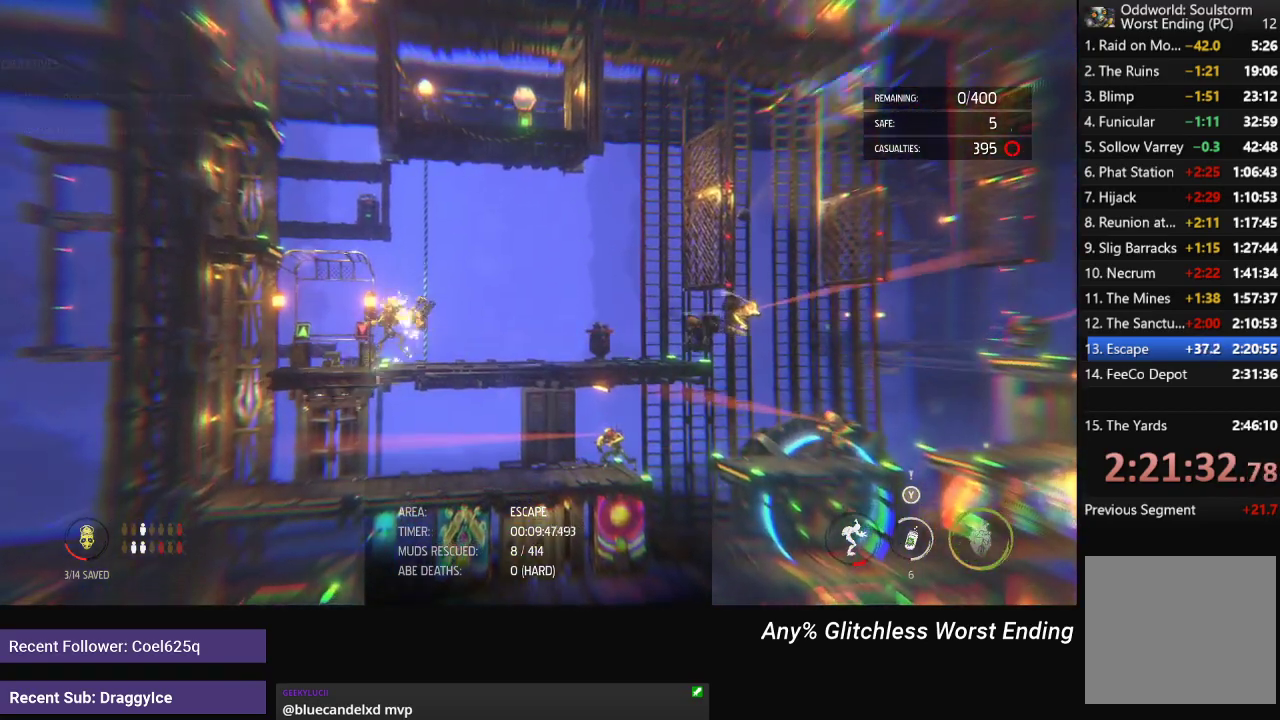
{"buttons": [], "left_stick": "center", "right_stick": "center", "events": [[33, "left_stick", "center"], [133, "L2", "up"]]}
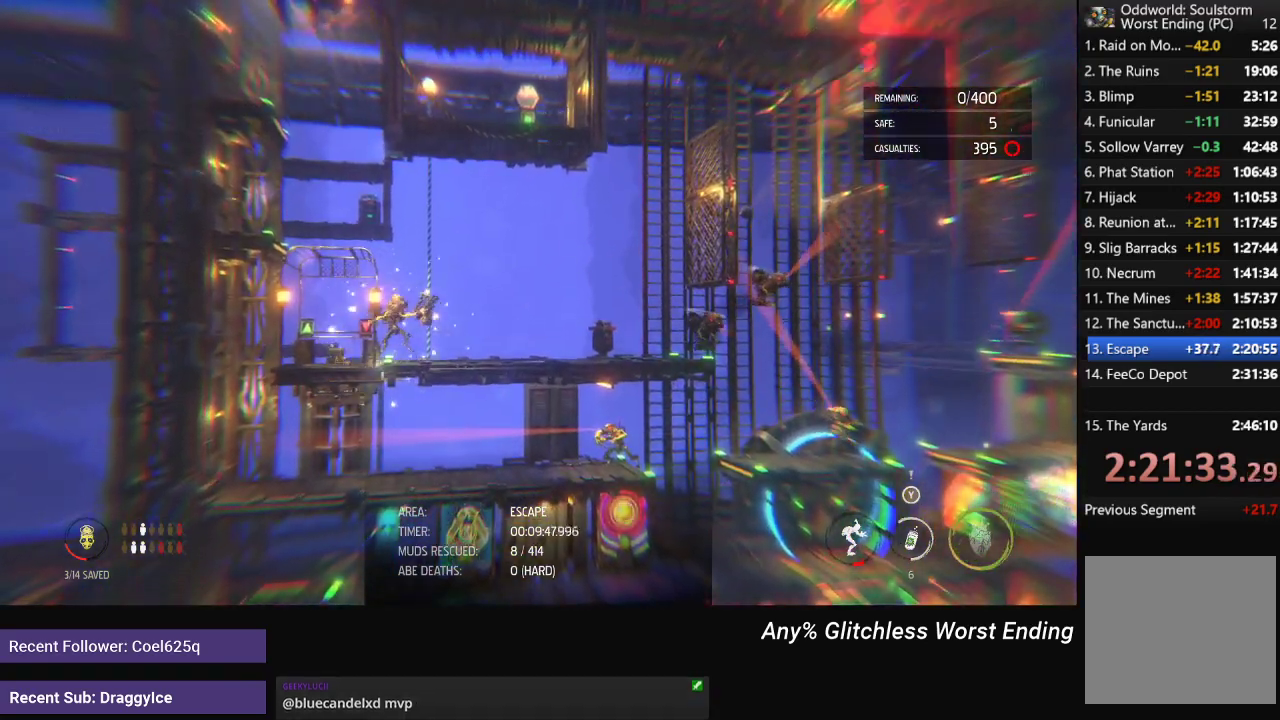
{"buttons": [], "left_stick": "right", "right_stick": "center", "events": [[33, "left_stick", "right"]]}
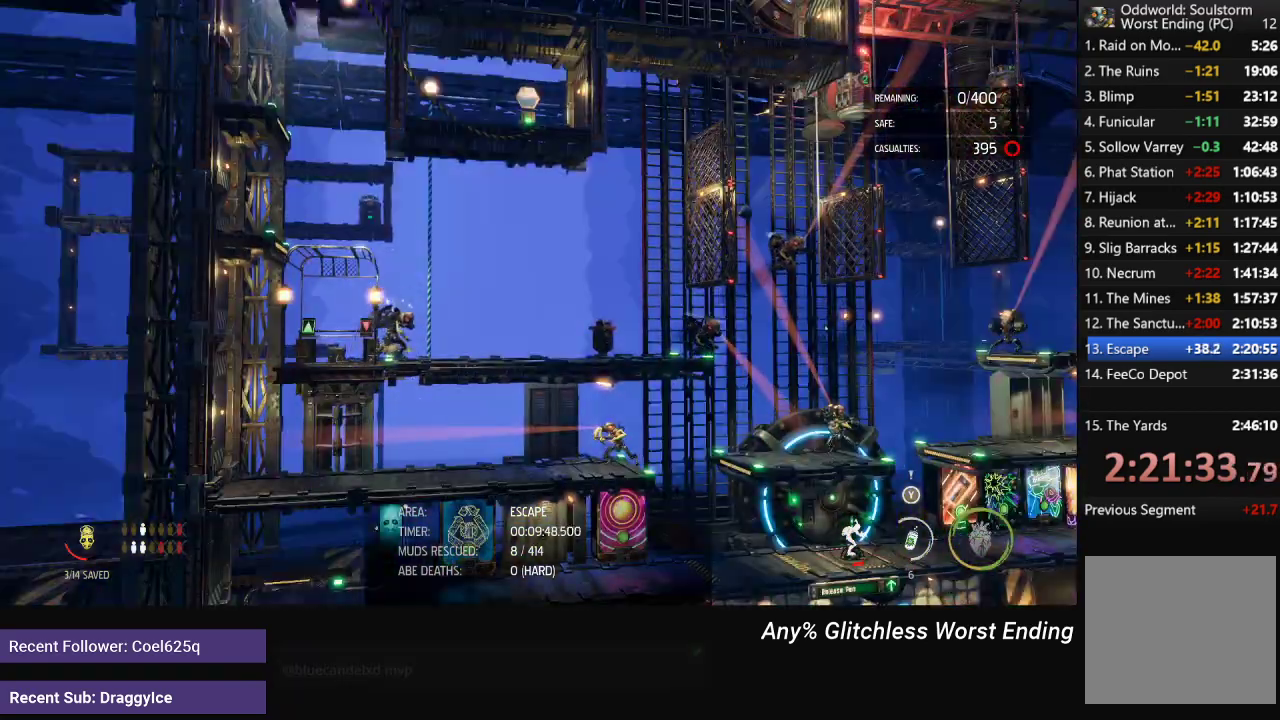
{"buttons": [], "left_stick": "right", "right_stick": "center", "events": []}
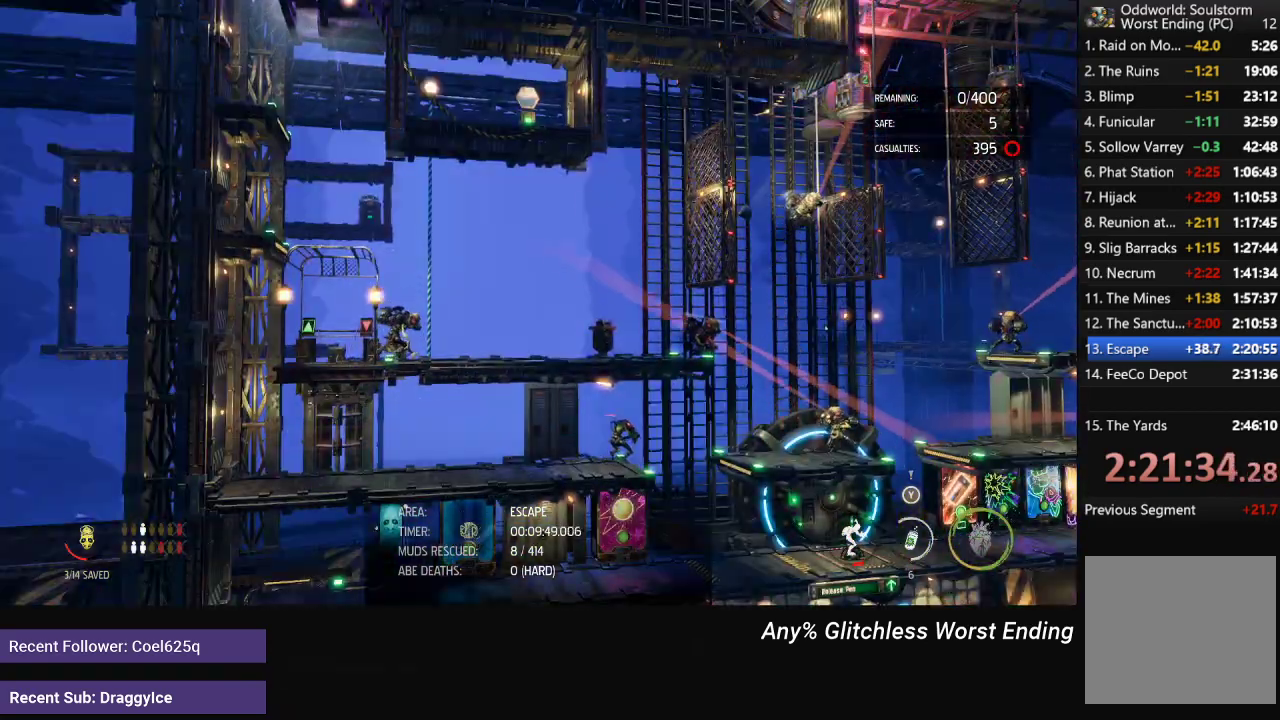
{"buttons": [], "left_stick": "center", "right_stick": "center", "events": [[250, "X", "down"], [317, "X", "up"], [383, "X", "down"], [383, "left_stick", "center"], [467, "X", "up"]]}
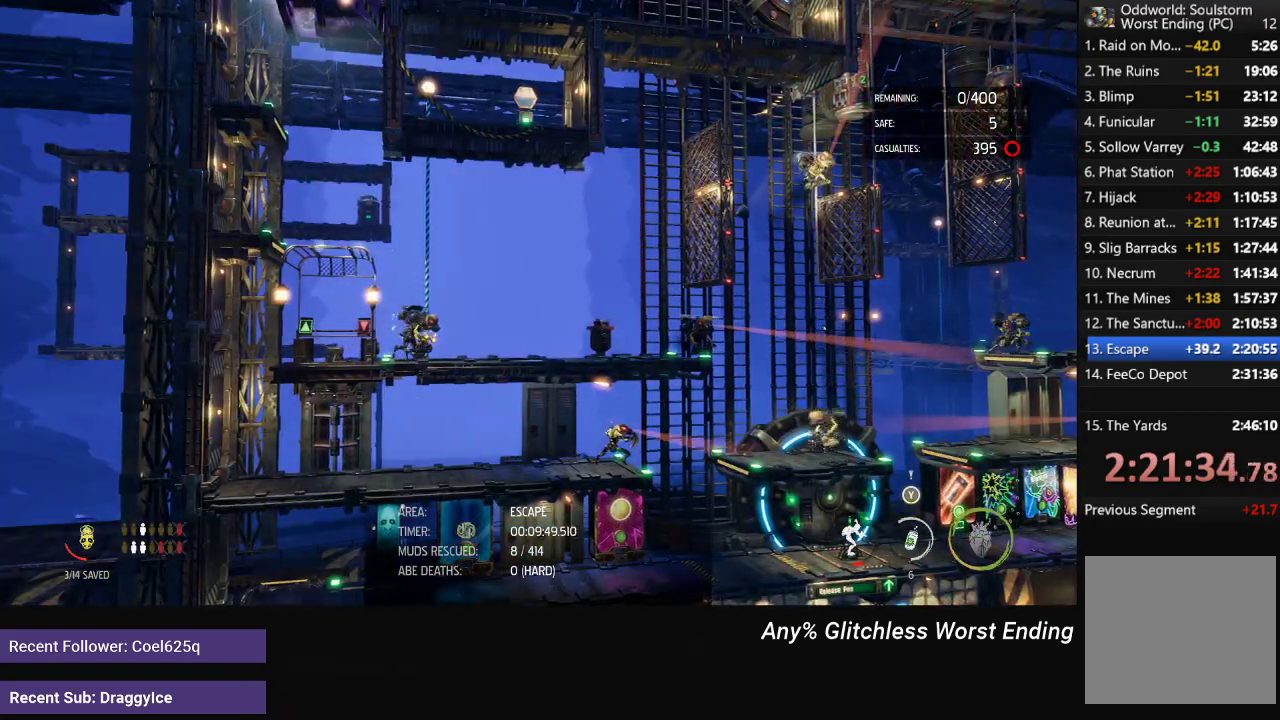
{"buttons": [], "left_stick": "up", "right_stick": "center", "events": [[17, "X", "down"], [200, "X", "up"], [283, "left_stick", "up"]]}
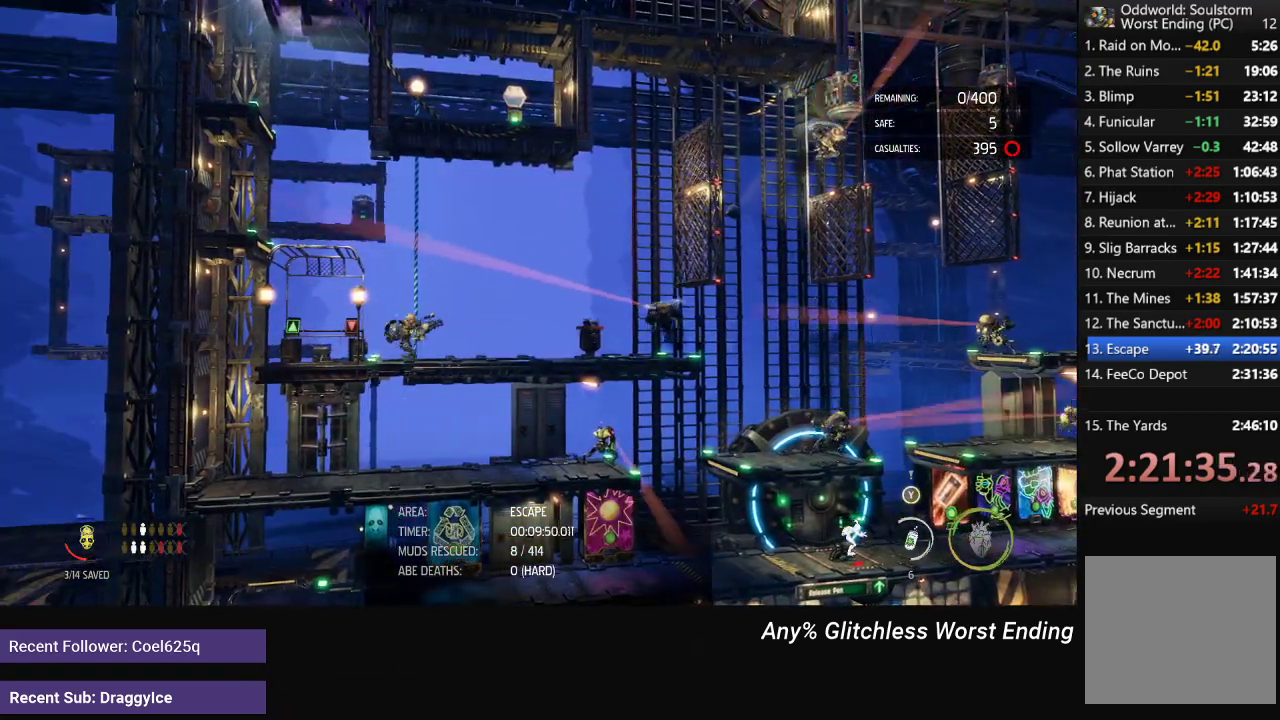
{"buttons": [], "left_stick": "up", "right_stick": "center", "events": []}
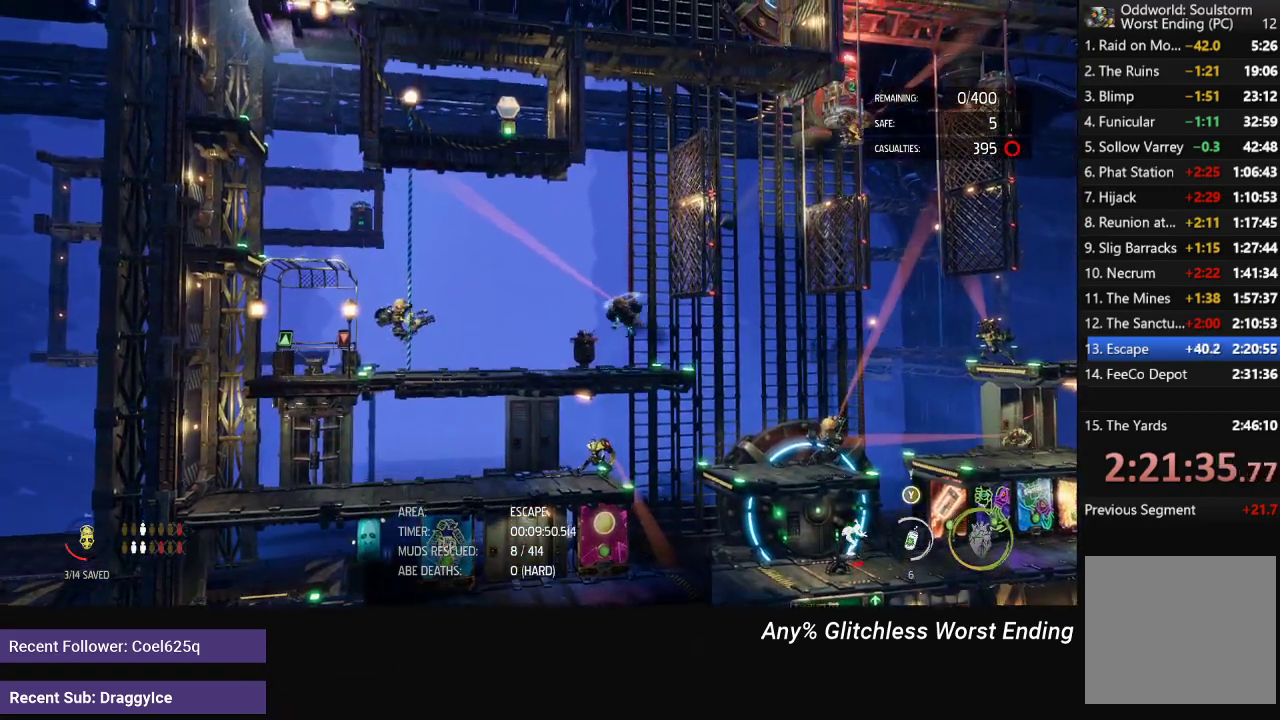
{"buttons": [], "left_stick": "up", "right_stick": "center", "events": []}
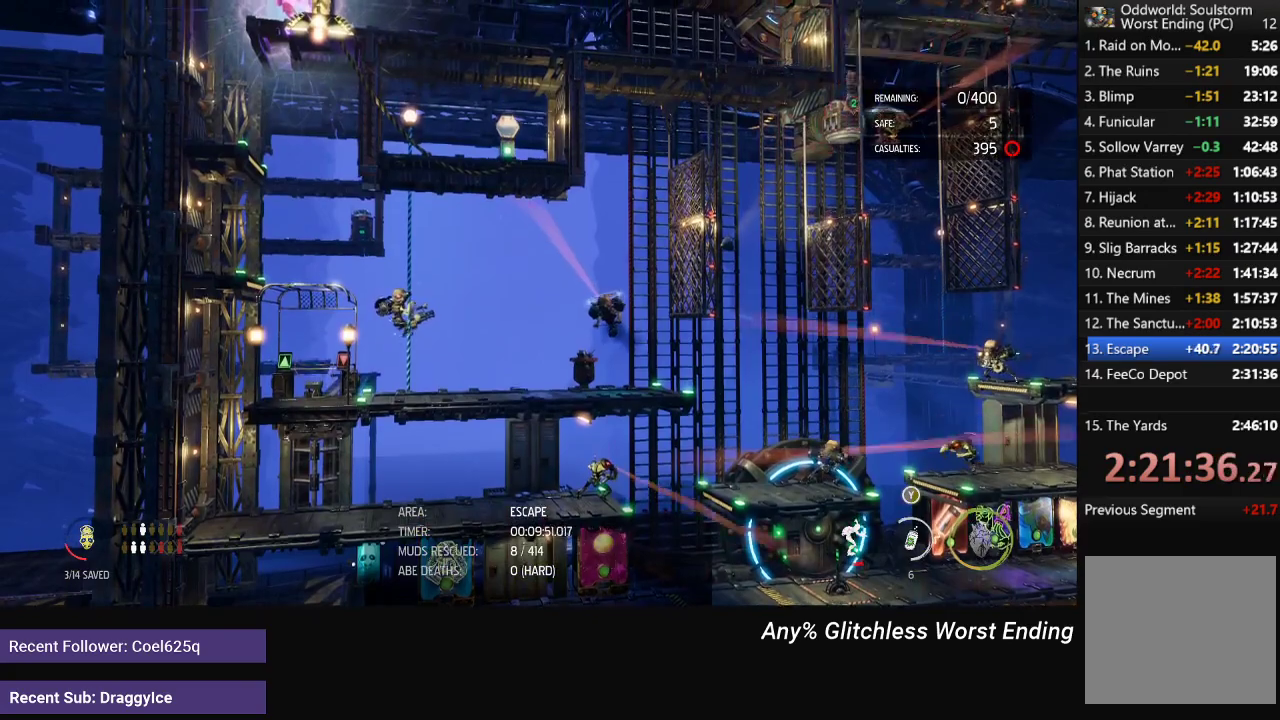
{"buttons": [], "left_stick": "up", "right_stick": "center", "events": []}
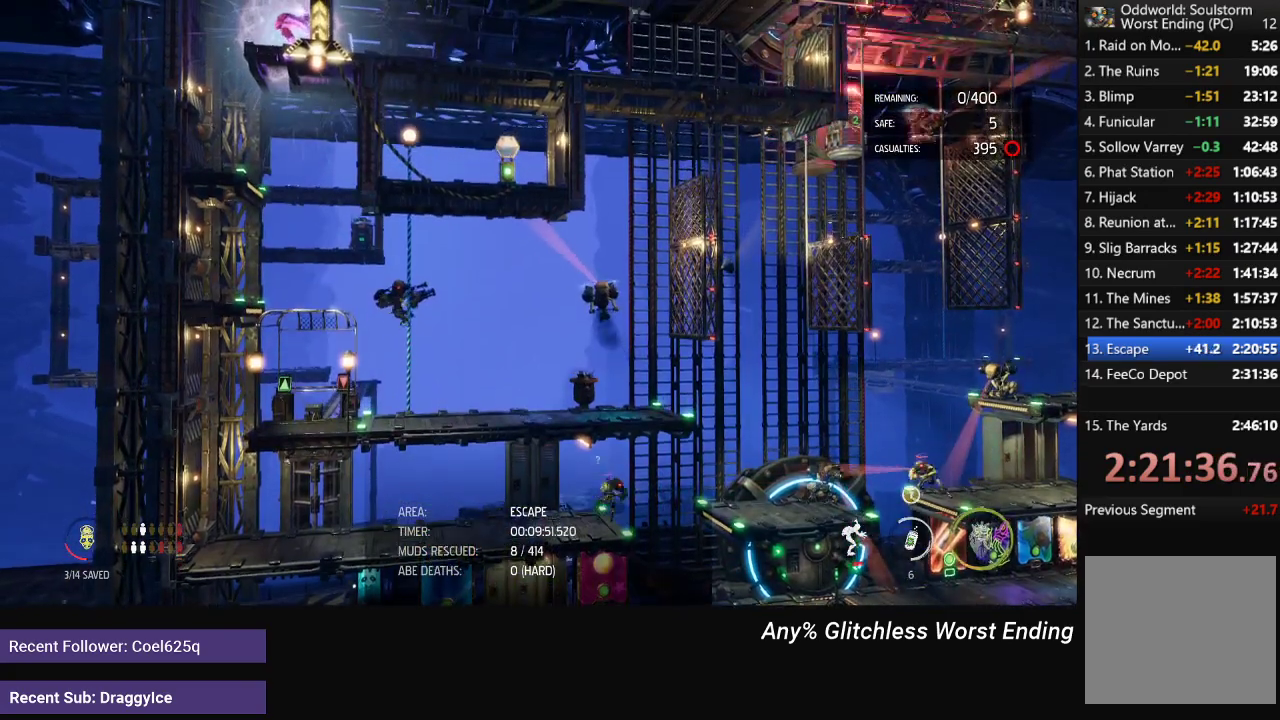
{"buttons": [], "left_stick": "up", "right_stick": "center", "events": []}
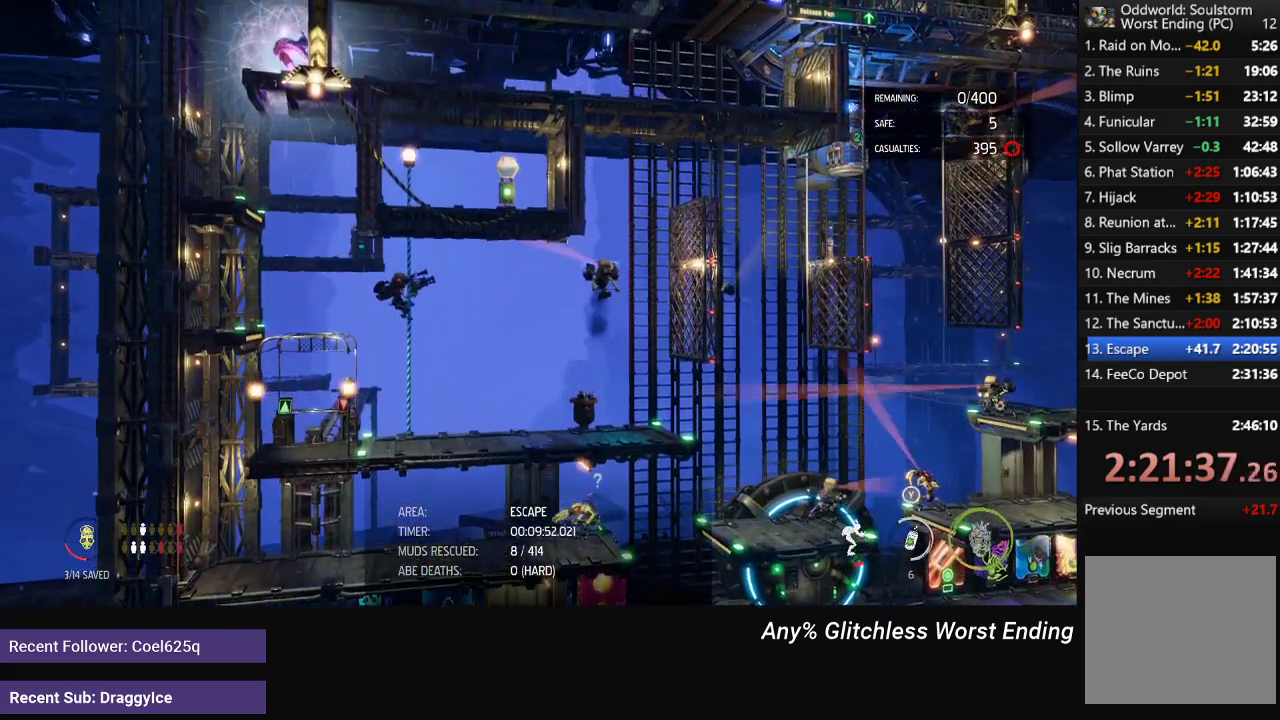
{"buttons": [], "left_stick": "up", "right_stick": "center", "events": []}
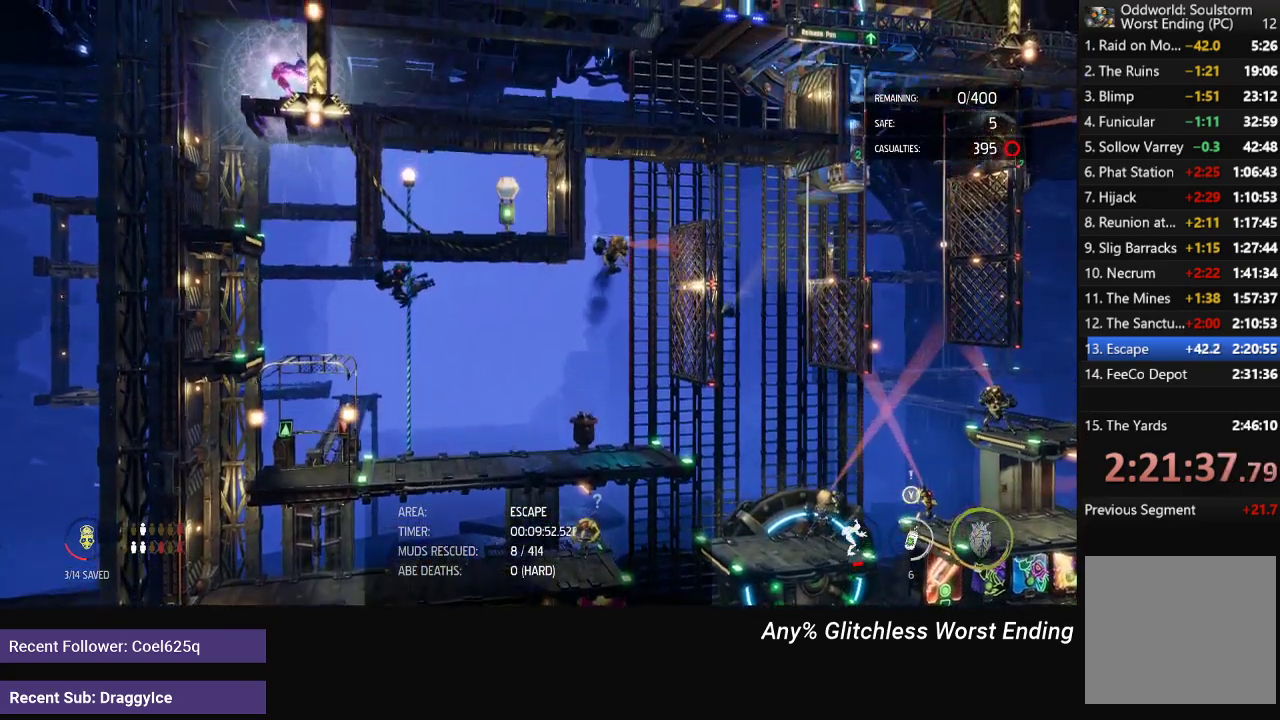
{"buttons": [], "left_stick": "up", "right_stick": "center", "events": []}
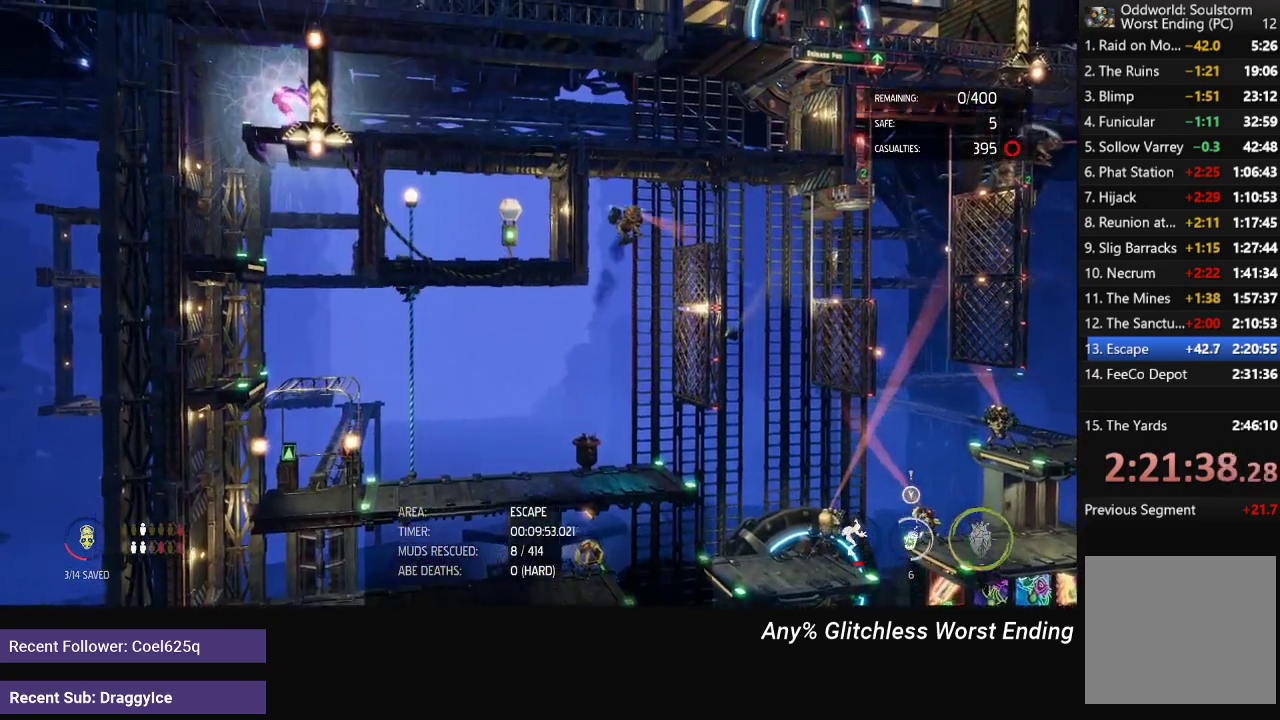
{"buttons": [], "left_stick": "up-right", "right_stick": "center", "events": [[467, "left_stick", "up-right"]]}
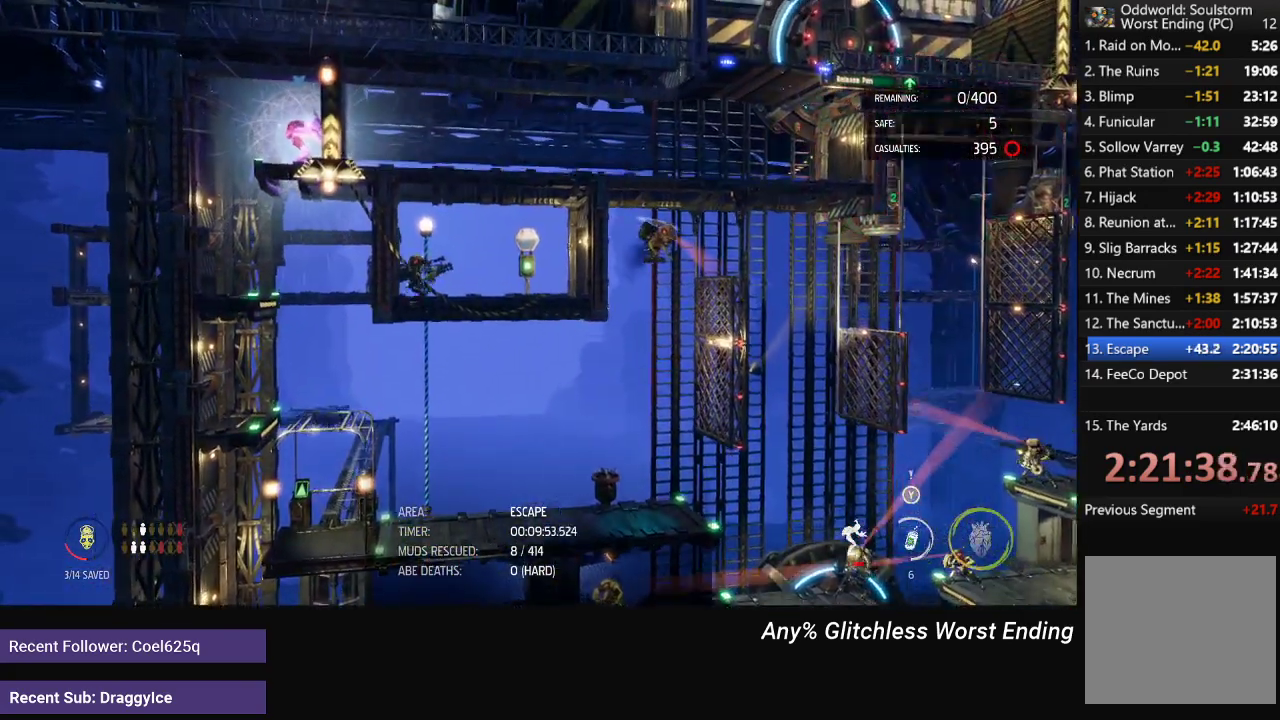
{"buttons": [], "left_stick": "right", "right_stick": "center", "events": [[250, "left_stick", "right"]]}
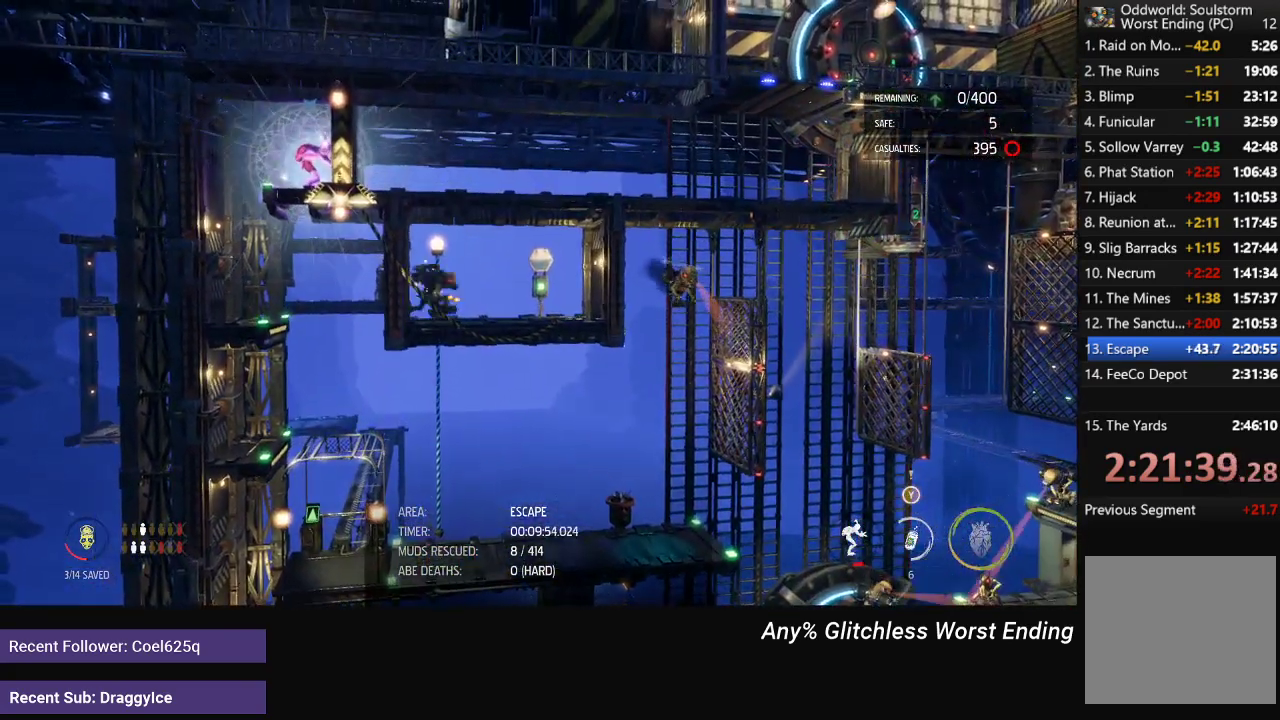
{"buttons": [], "left_stick": "right", "right_stick": "center", "events": []}